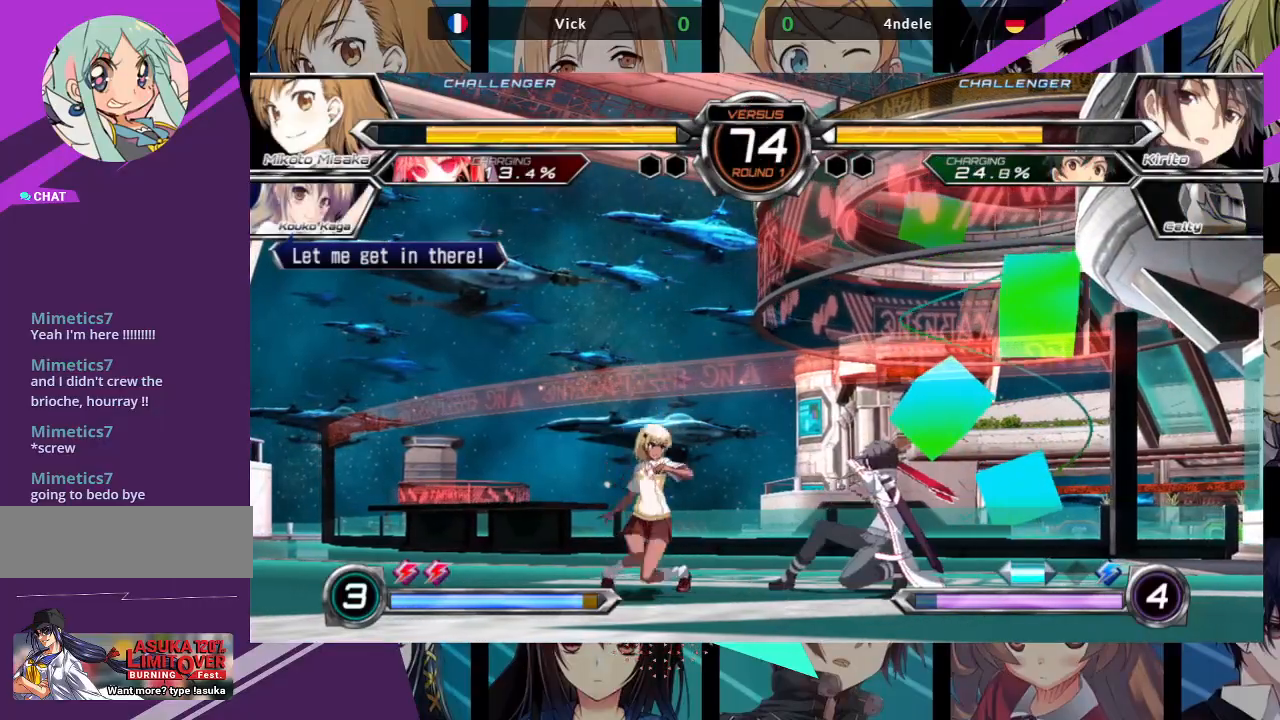
Gameplay with a controller (arcade stick); each line is a JSON object with the inputs held at the frame after it. "events" lists button and stick changes between this image and that frame as [ms after this image, input, new state], when the widget could be followed in between. Not read: L3 R3.
{"buttons": [], "left_stick": "left", "events": [[33, "SQUARE", "down"], [150, "SQUARE", "up"], [500, "left_stick", "left"]]}
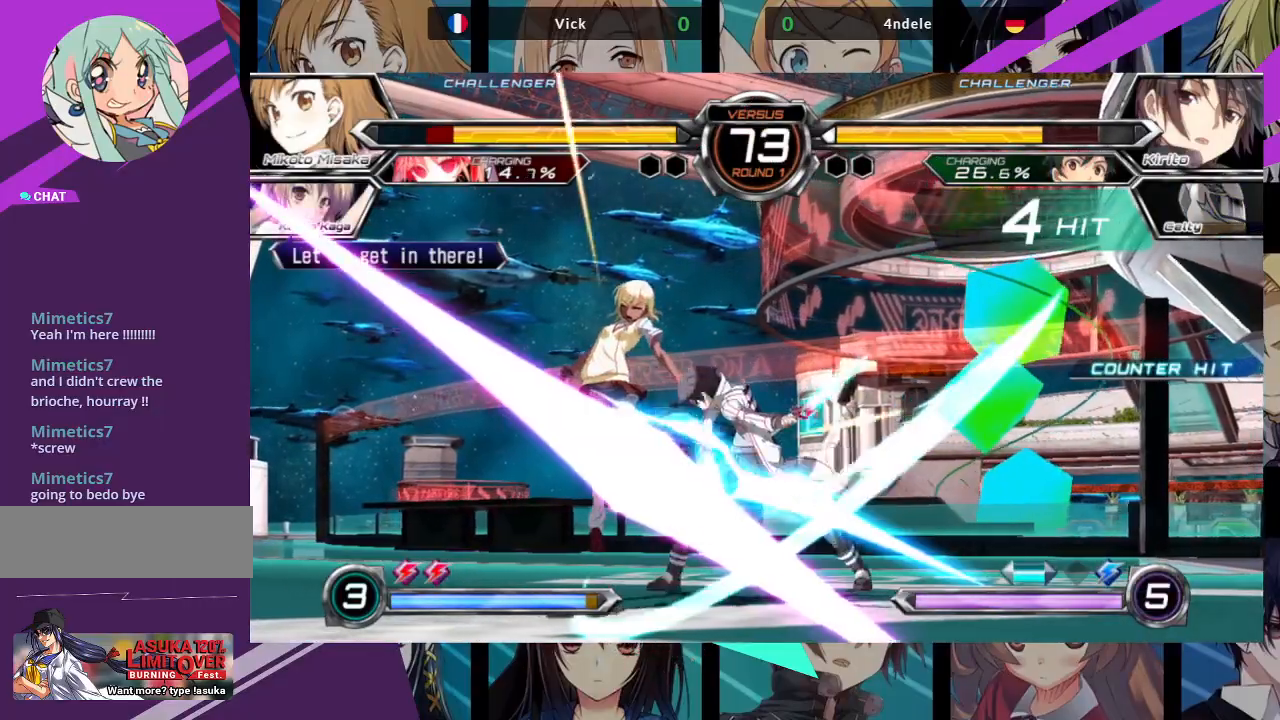
{"buttons": ["SQUARE"], "left_stick": "left", "events": [[133, "SQUARE", "down"]]}
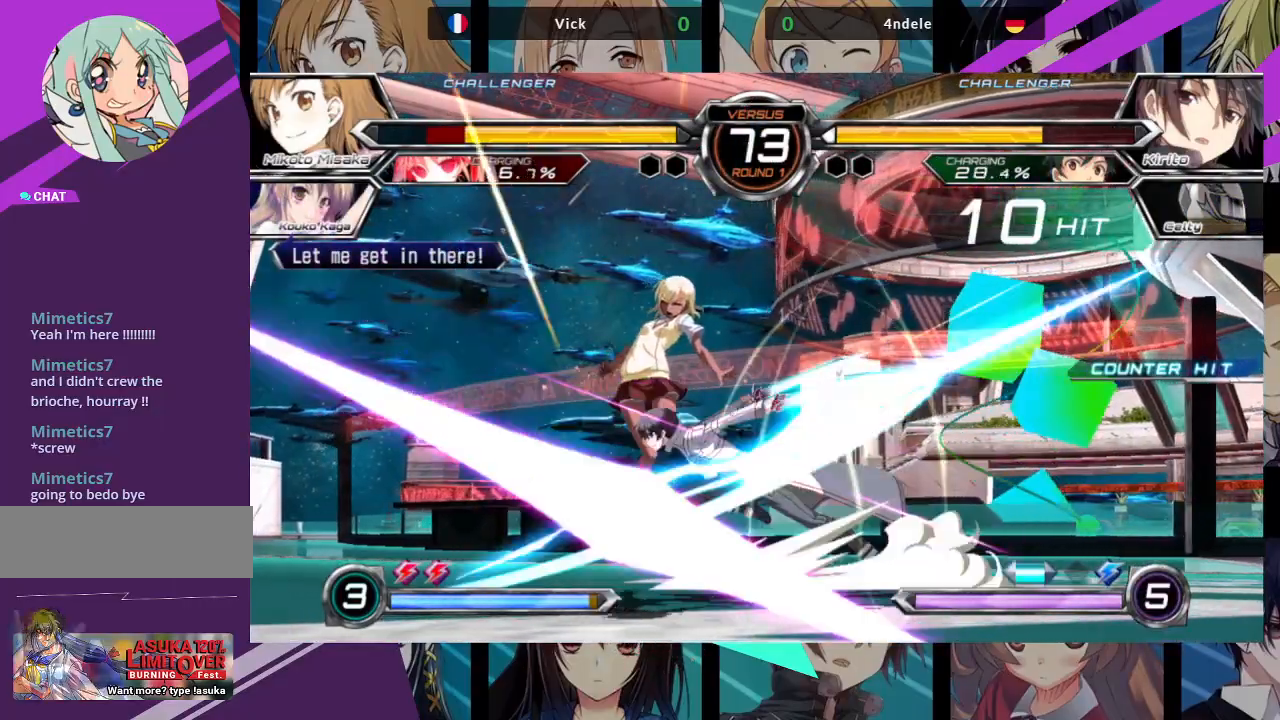
{"buttons": ["SQUARE"], "left_stick": "left", "events": []}
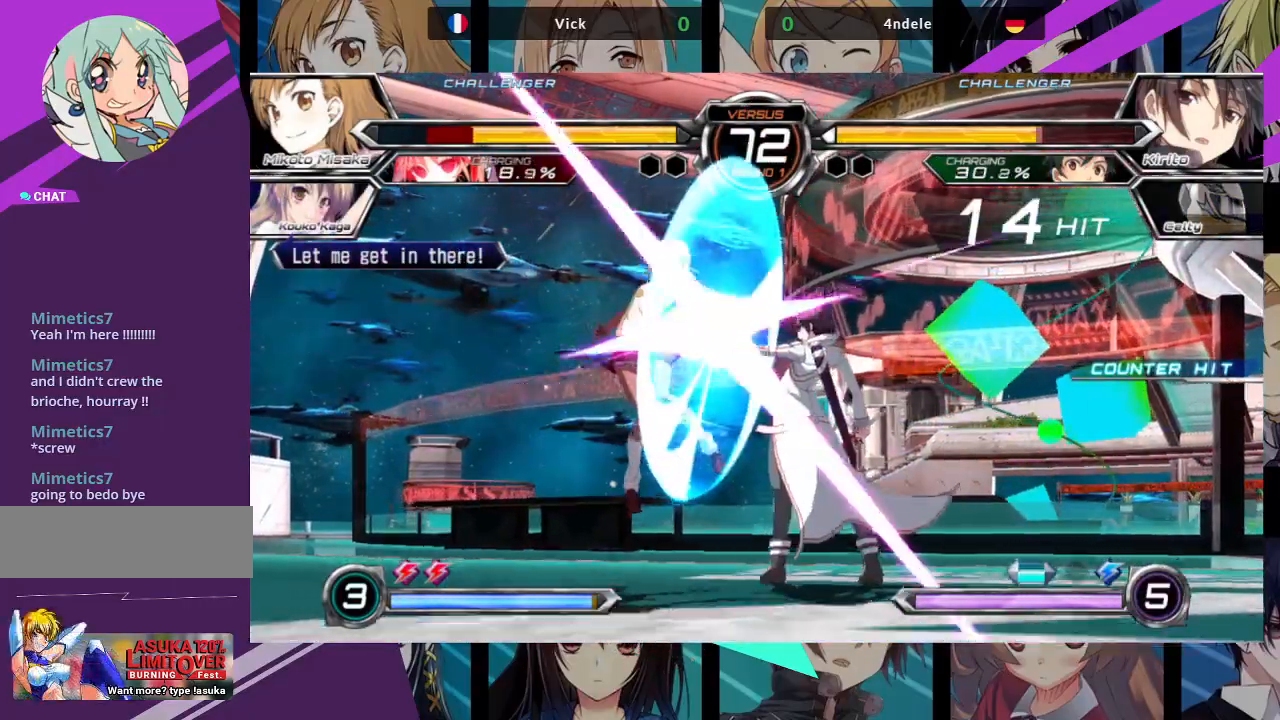
{"buttons": ["SQUARE"], "left_stick": "left", "events": []}
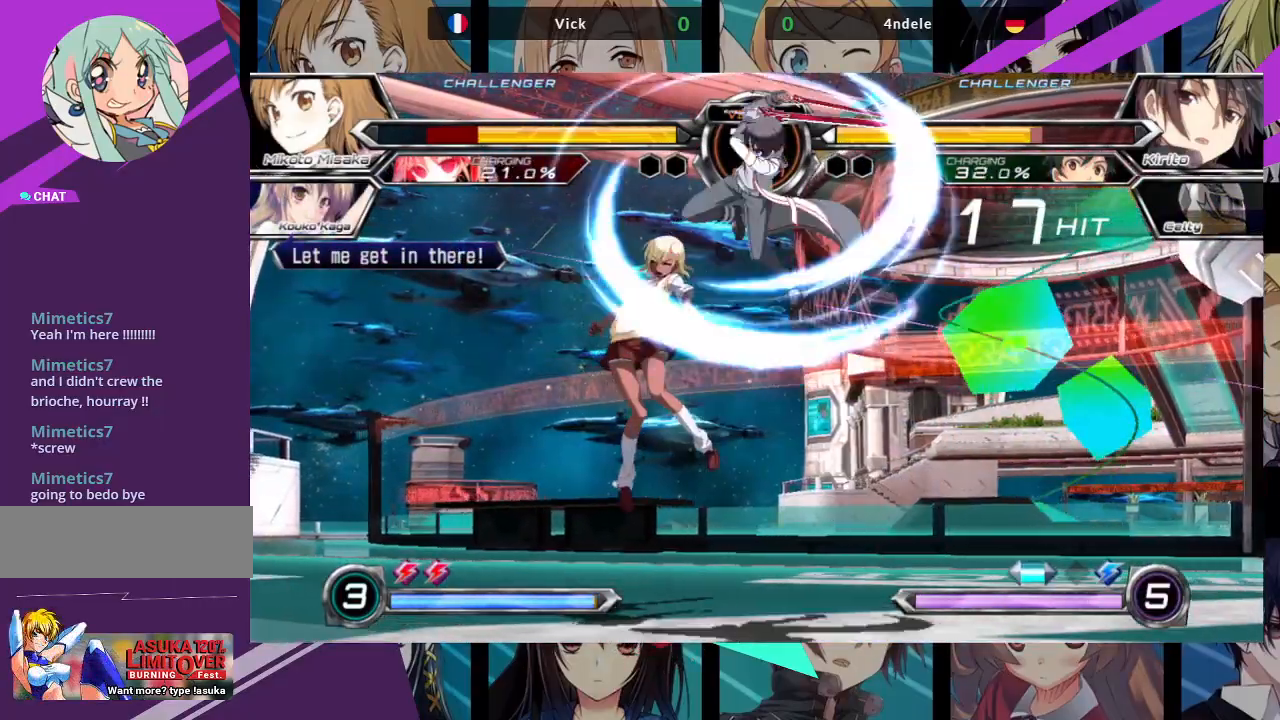
{"buttons": ["SQUARE"], "left_stick": "left", "events": []}
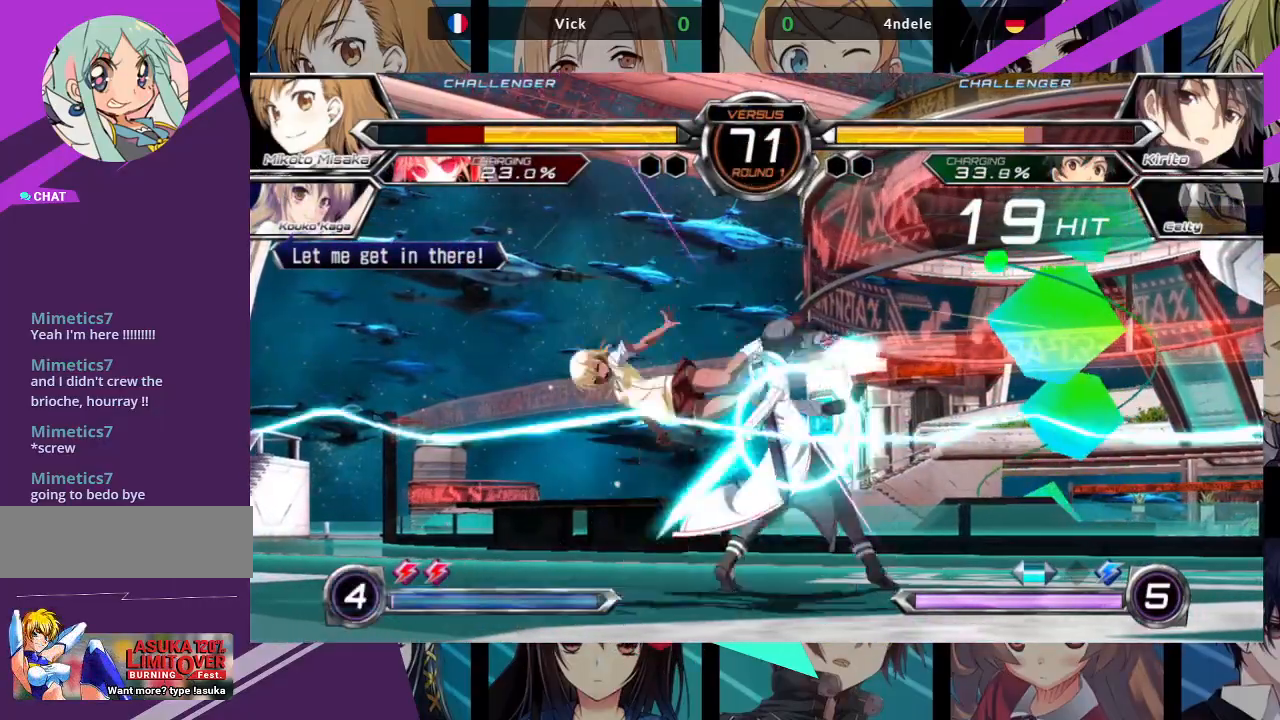
{"buttons": ["SQUARE"], "left_stick": "left", "events": []}
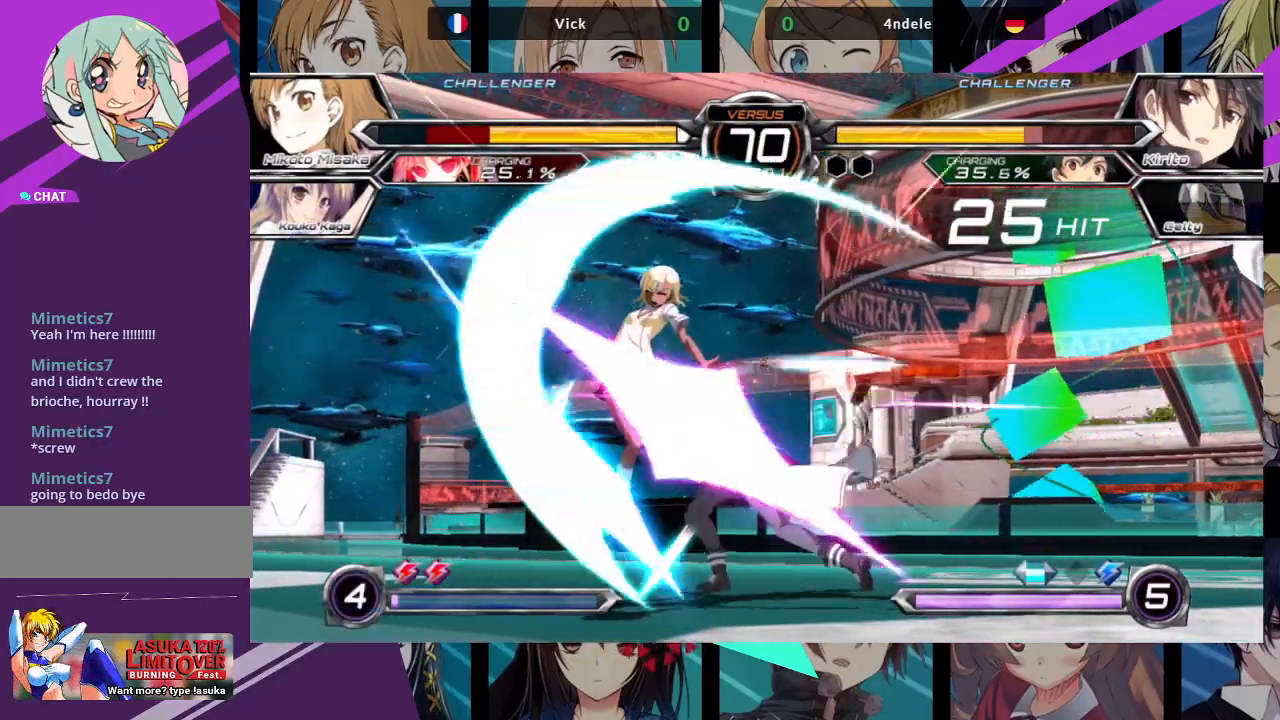
{"buttons": ["SQUARE"], "left_stick": "left", "events": []}
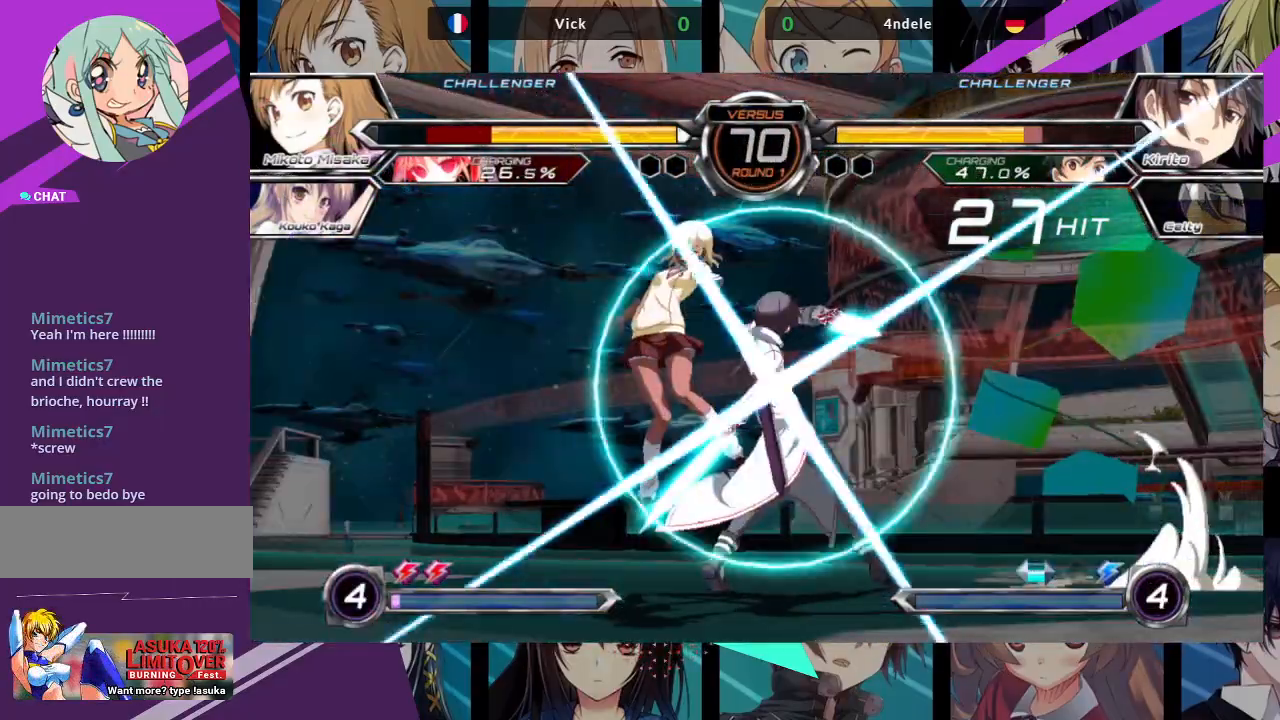
{"buttons": ["SQUARE"], "left_stick": "left", "events": []}
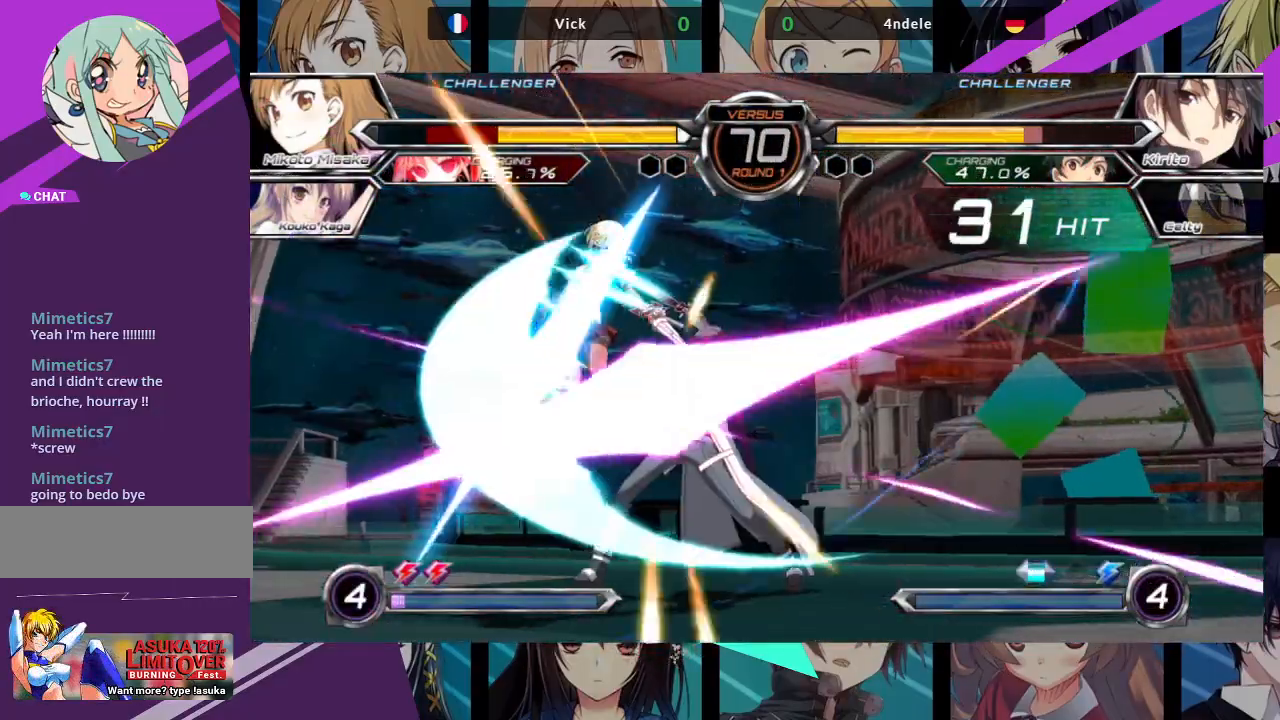
{"buttons": ["SQUARE"], "left_stick": "left", "events": []}
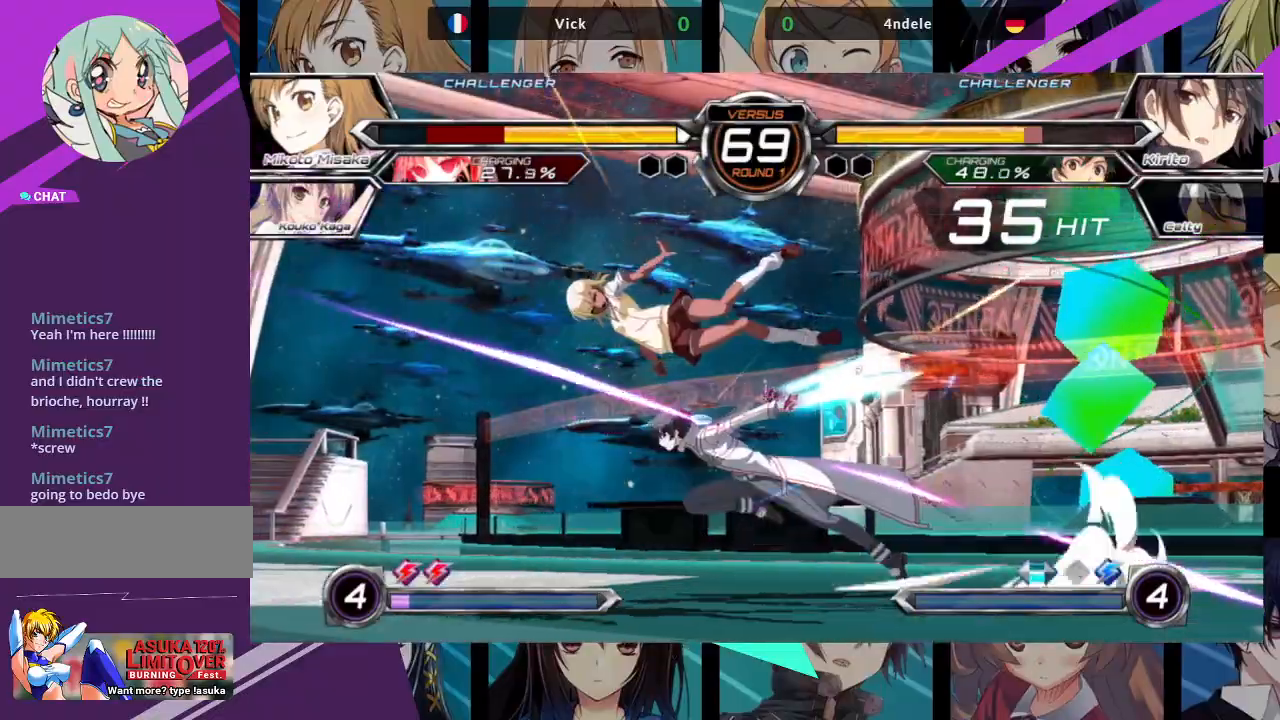
{"buttons": ["SQUARE"], "left_stick": "left", "events": []}
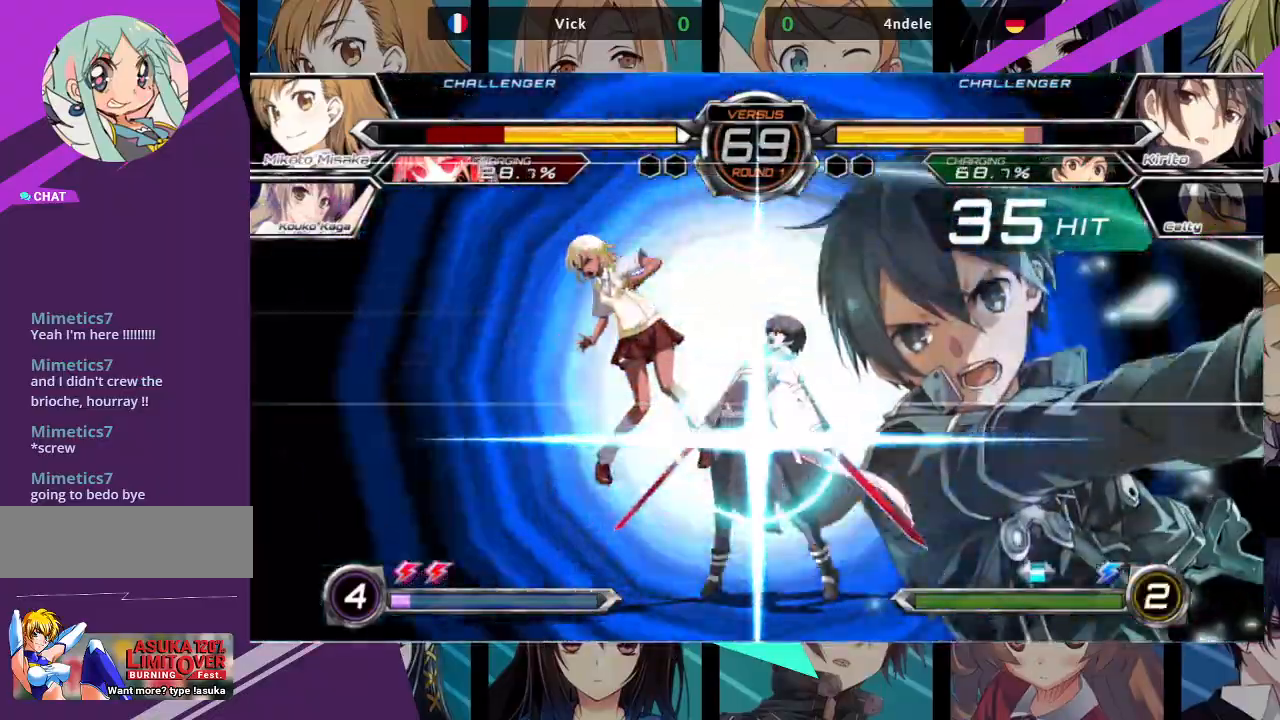
{"buttons": ["SQUARE"], "left_stick": "left", "events": []}
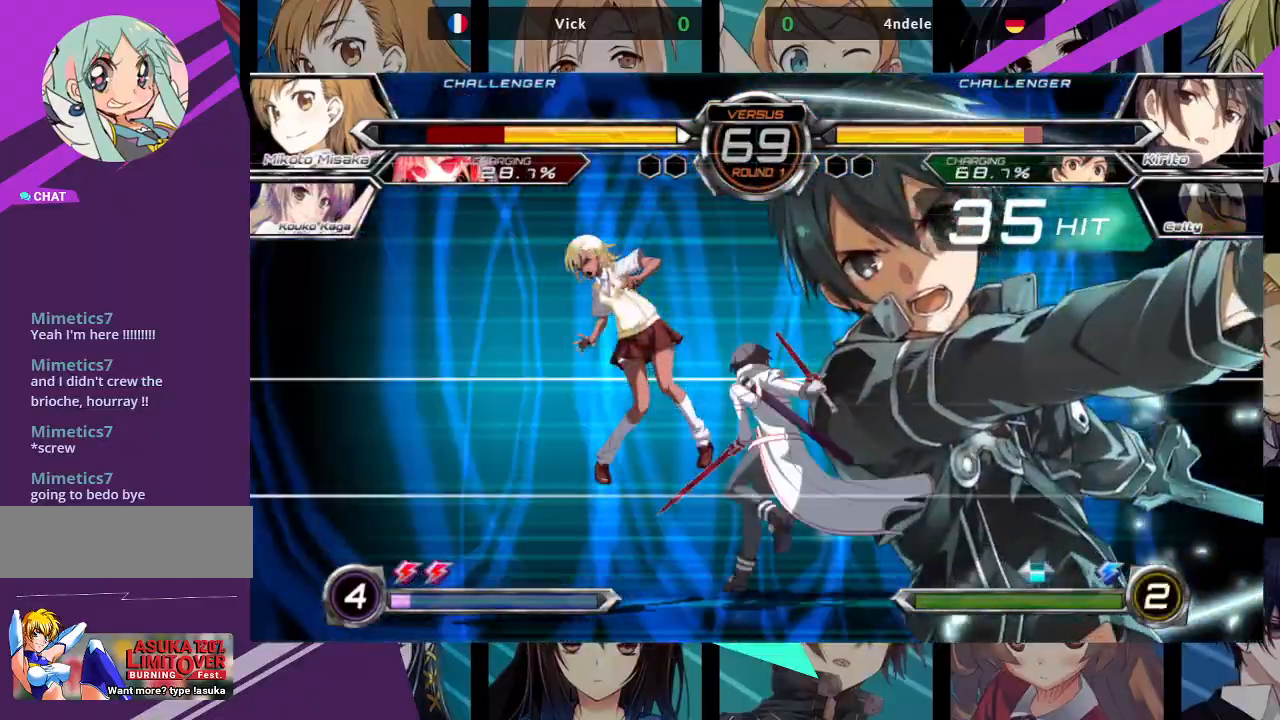
{"buttons": ["SQUARE"], "left_stick": "left", "events": []}
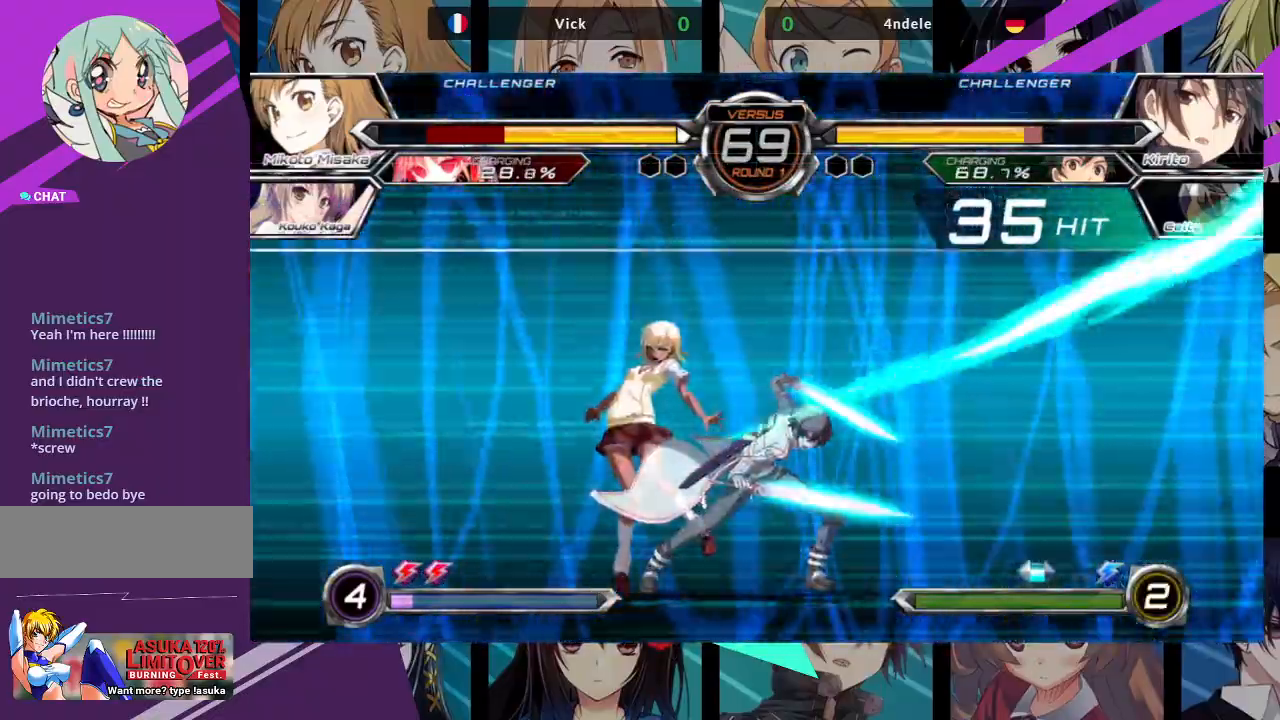
{"buttons": ["SQUARE"], "left_stick": "left", "events": []}
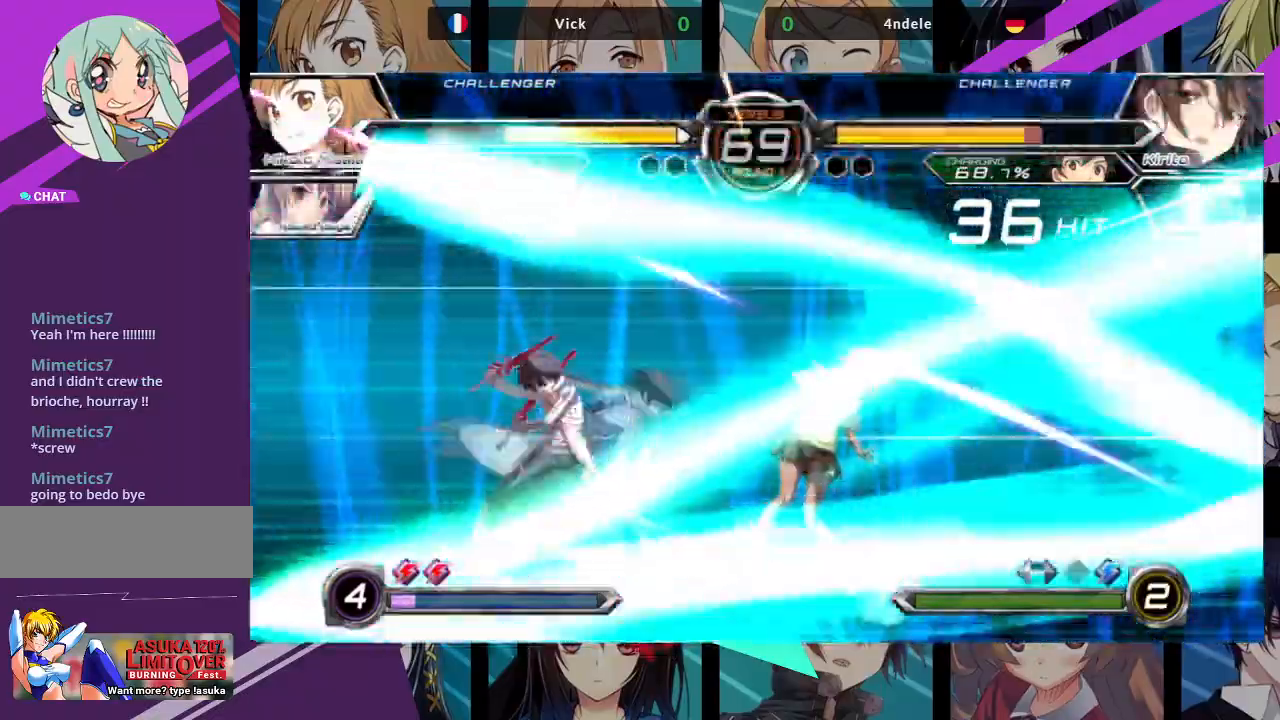
{"buttons": ["SQUARE"], "left_stick": "left", "events": []}
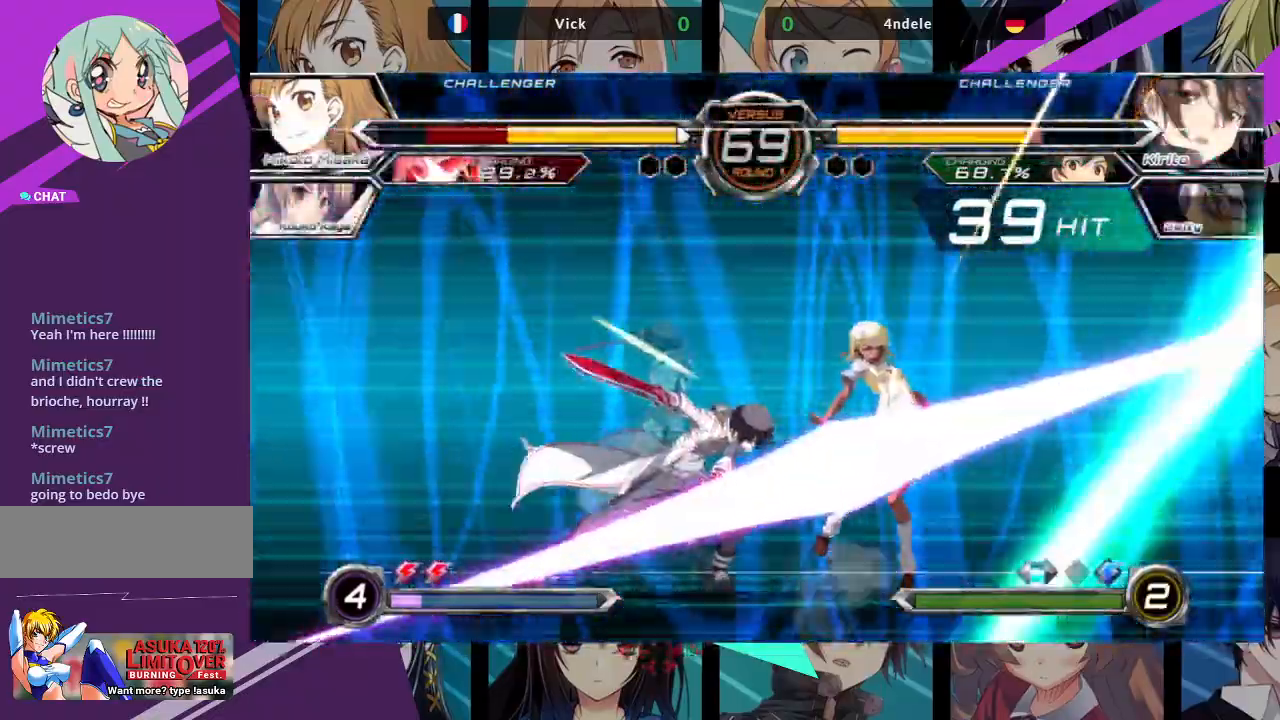
{"buttons": ["SQUARE"], "left_stick": "left", "events": []}
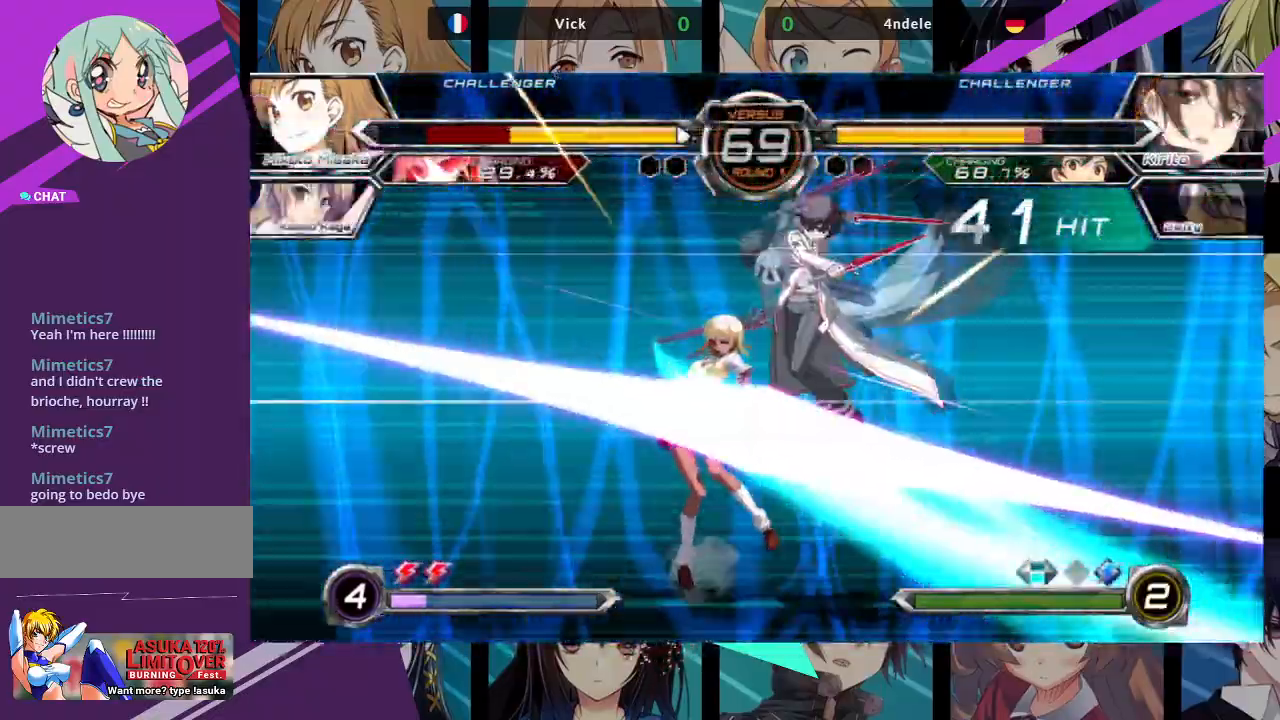
{"buttons": ["SQUARE"], "left_stick": "left", "events": []}
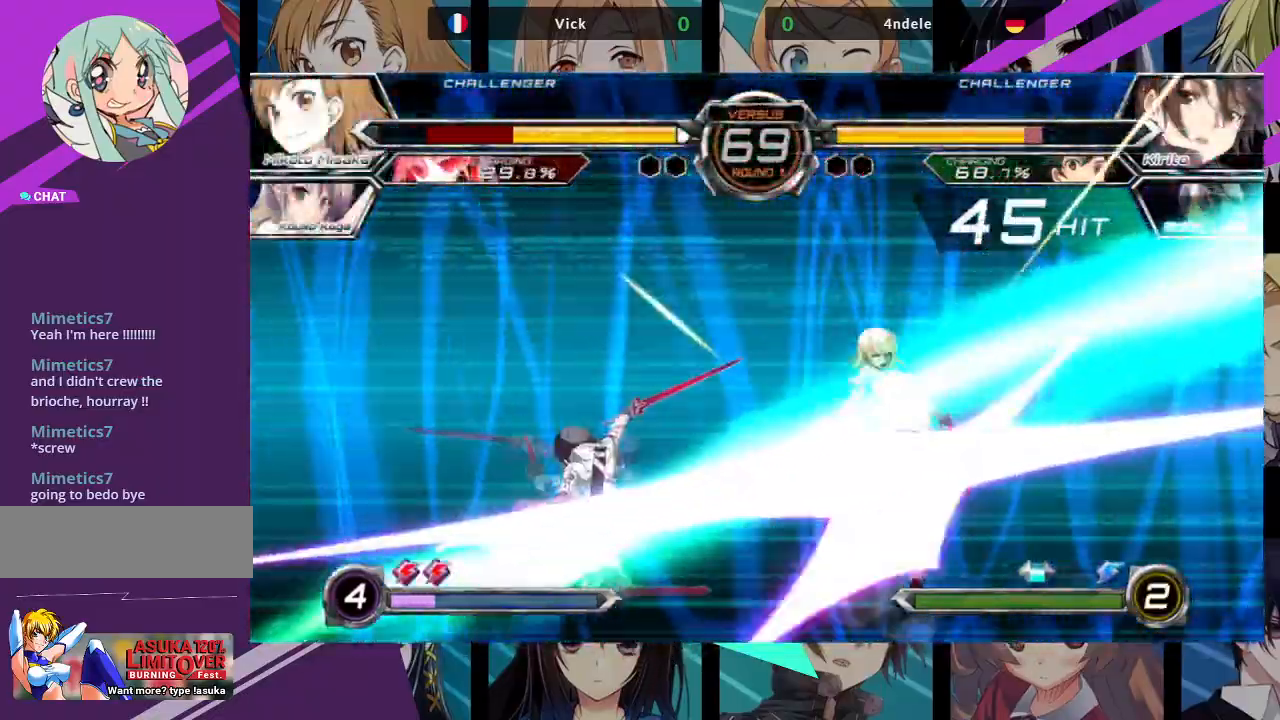
{"buttons": ["SQUARE"], "left_stick": "left", "events": []}
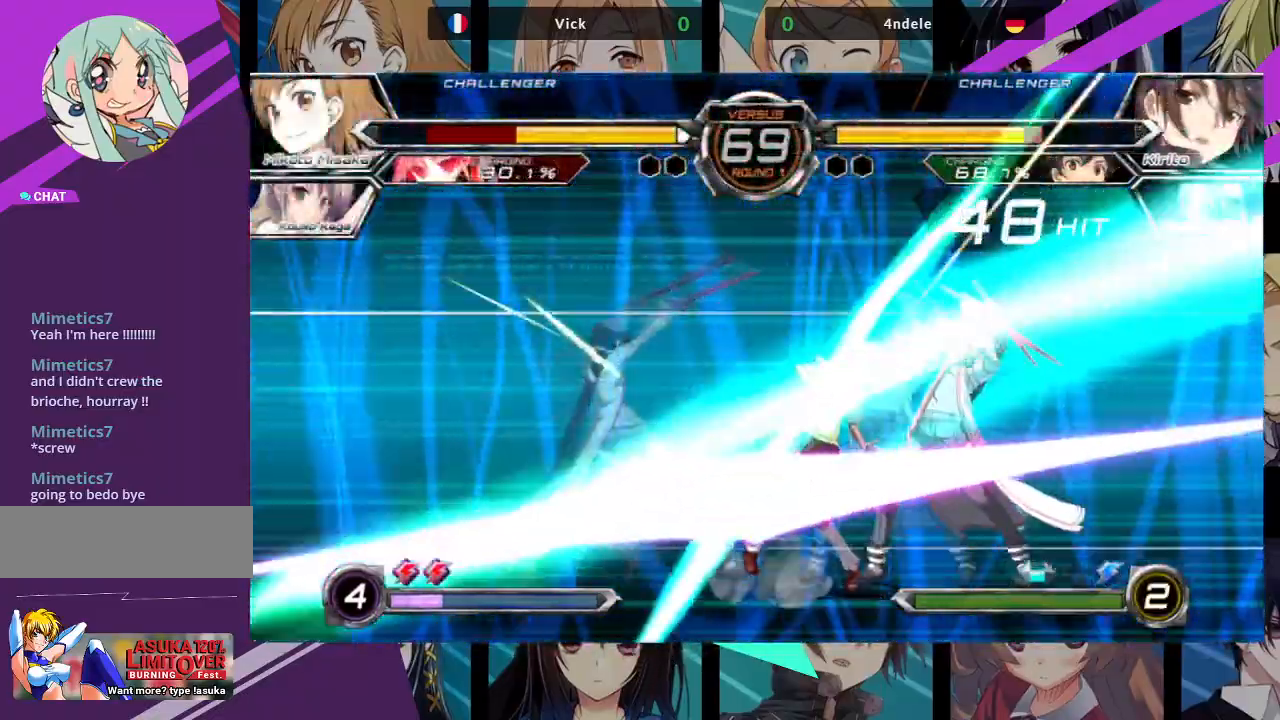
{"buttons": ["SQUARE"], "left_stick": "left", "events": []}
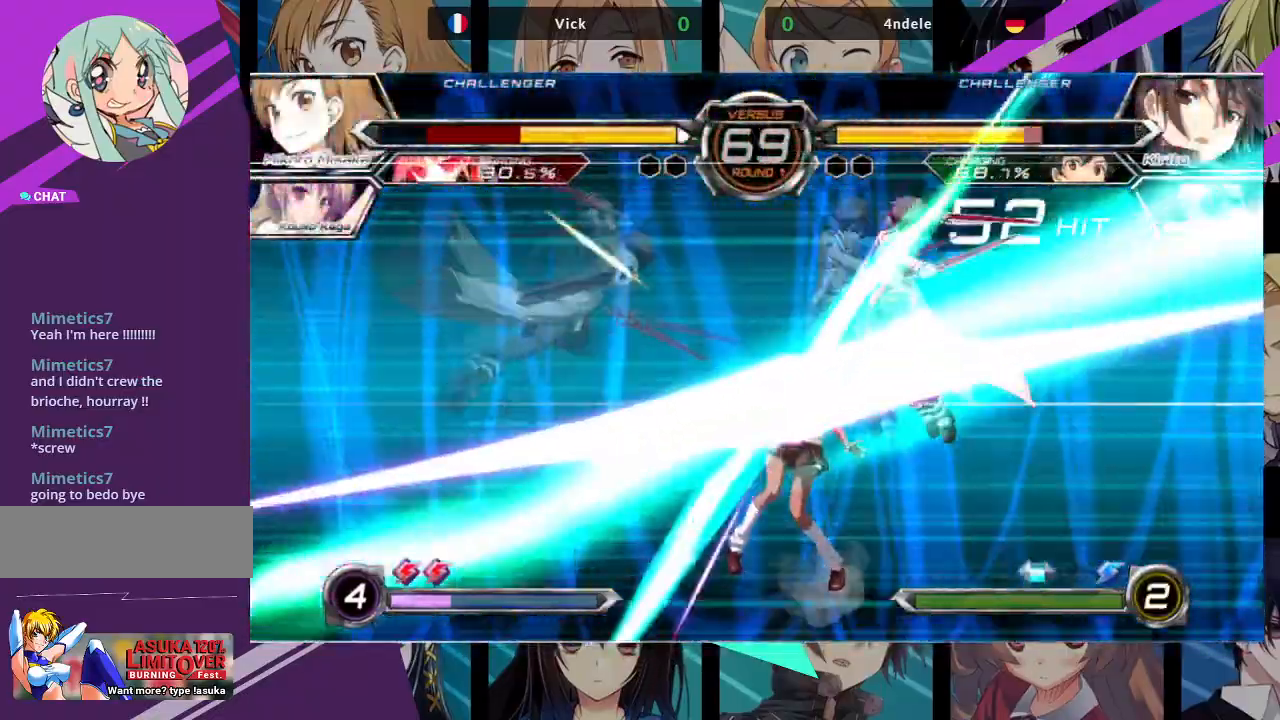
{"buttons": ["SQUARE"], "left_stick": "right", "events": [[250, "left_stick", "center"], [333, "left_stick", "right"]]}
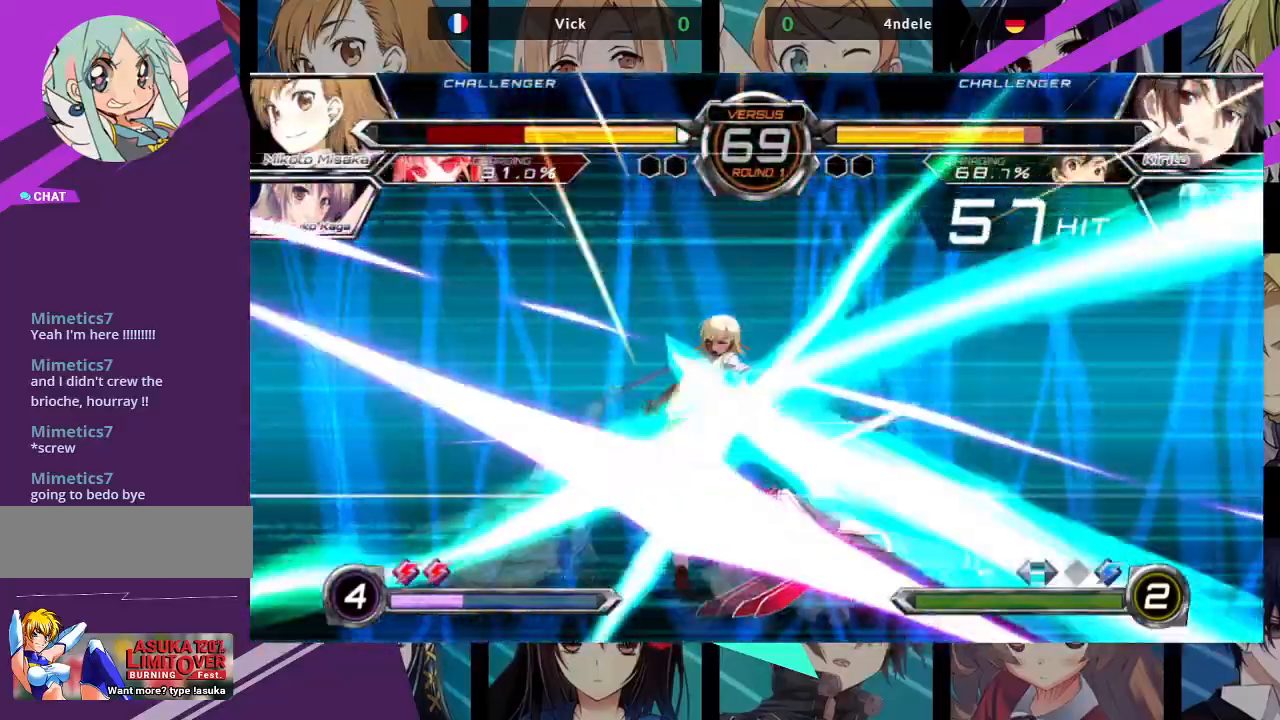
{"buttons": ["SQUARE"], "left_stick": "right", "events": []}
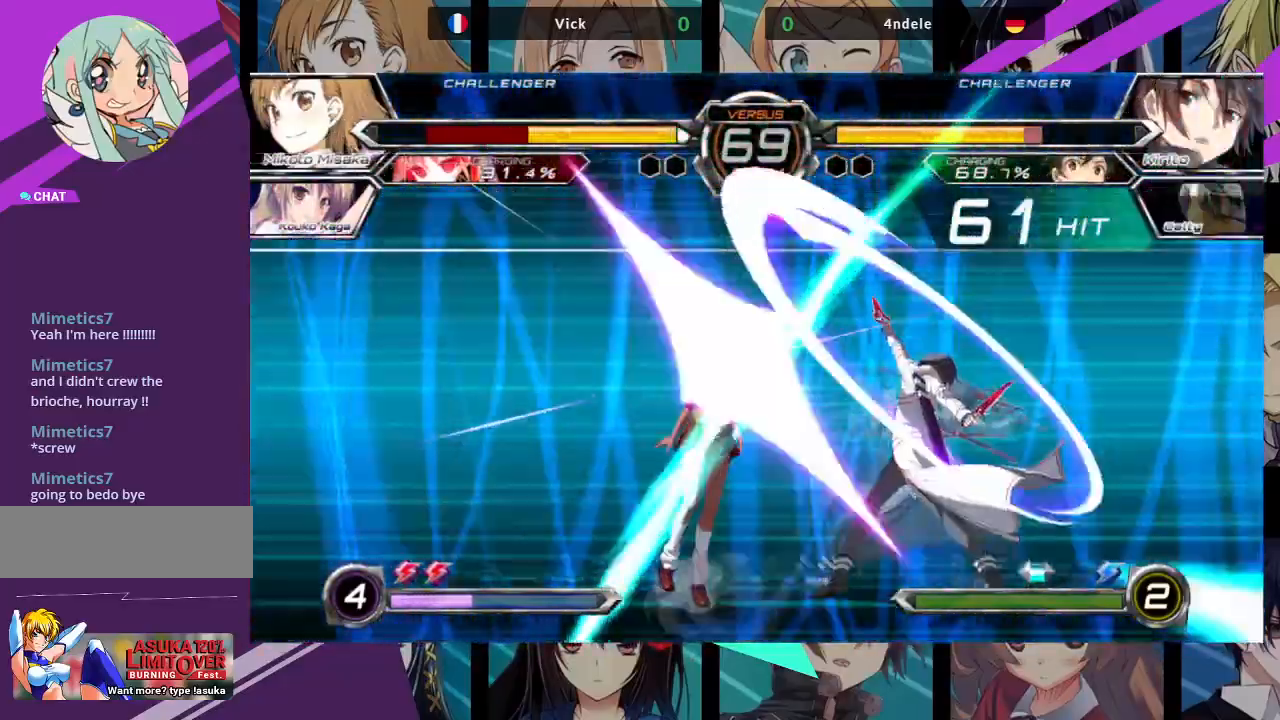
{"buttons": ["SQUARE"], "left_stick": "right", "events": []}
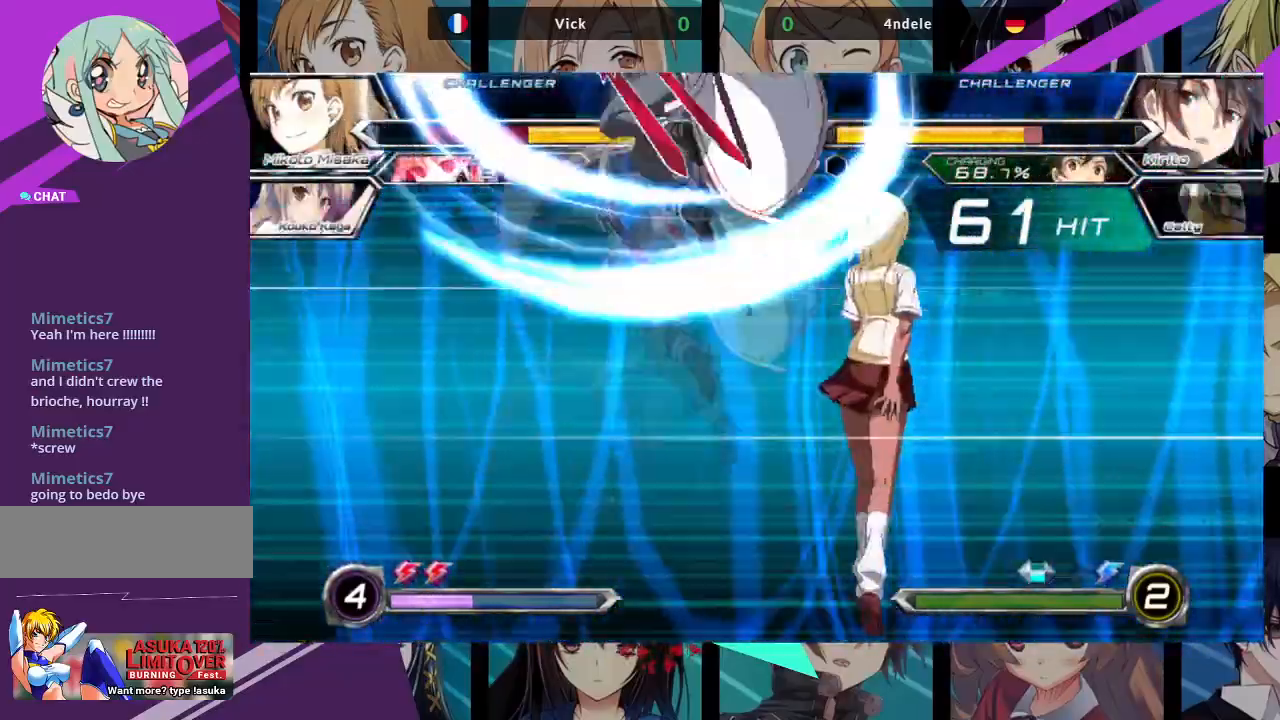
{"buttons": ["SQUARE"], "left_stick": "right", "events": []}
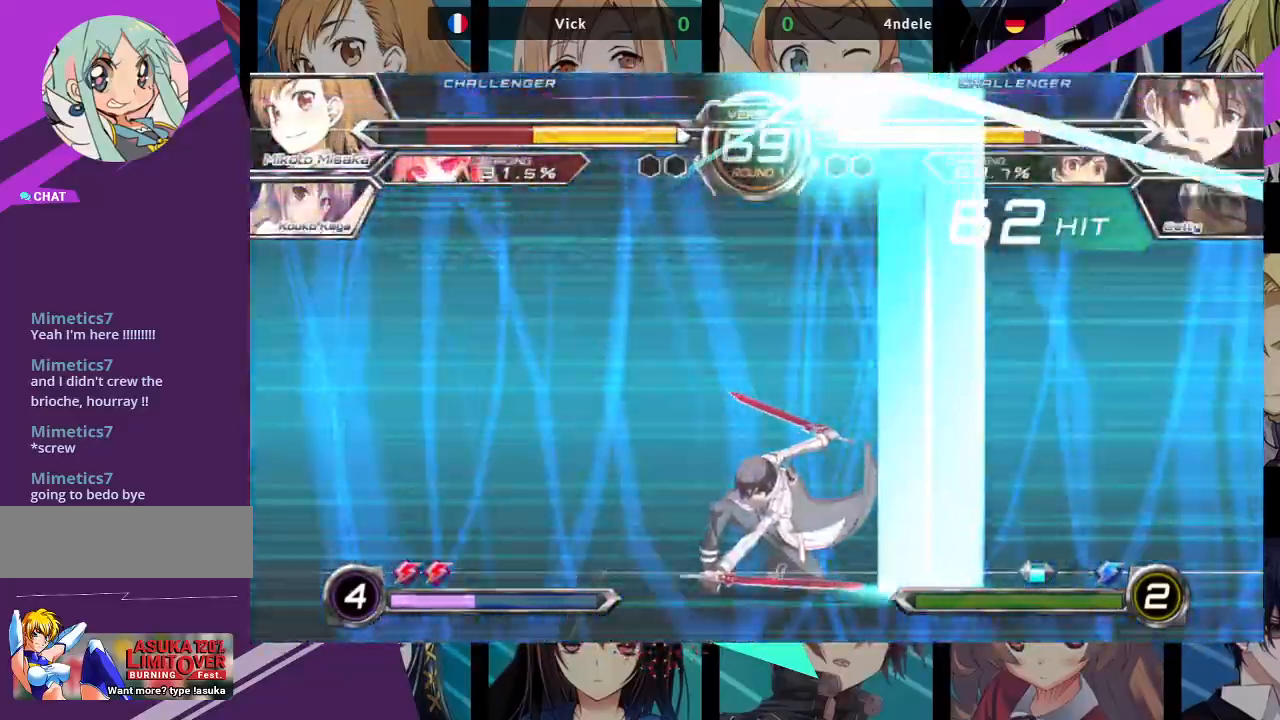
{"buttons": ["SQUARE"], "left_stick": "right", "events": []}
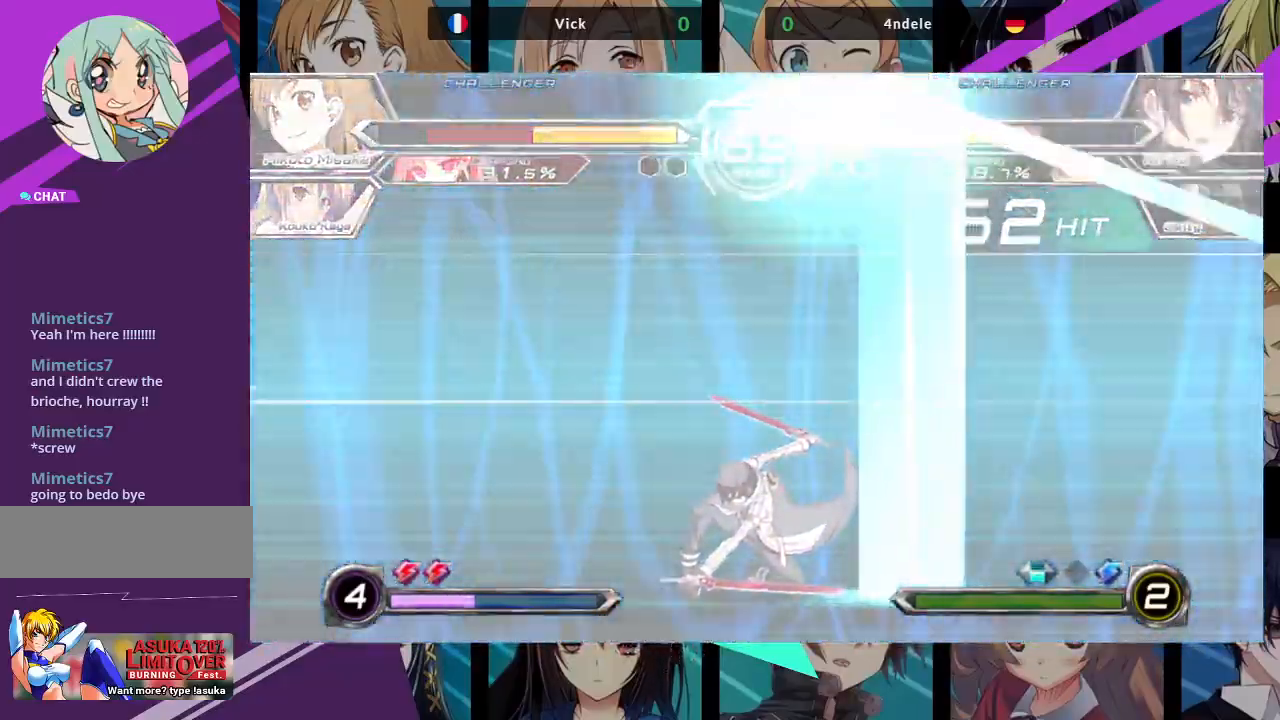
{"buttons": ["SQUARE"], "left_stick": "right", "events": []}
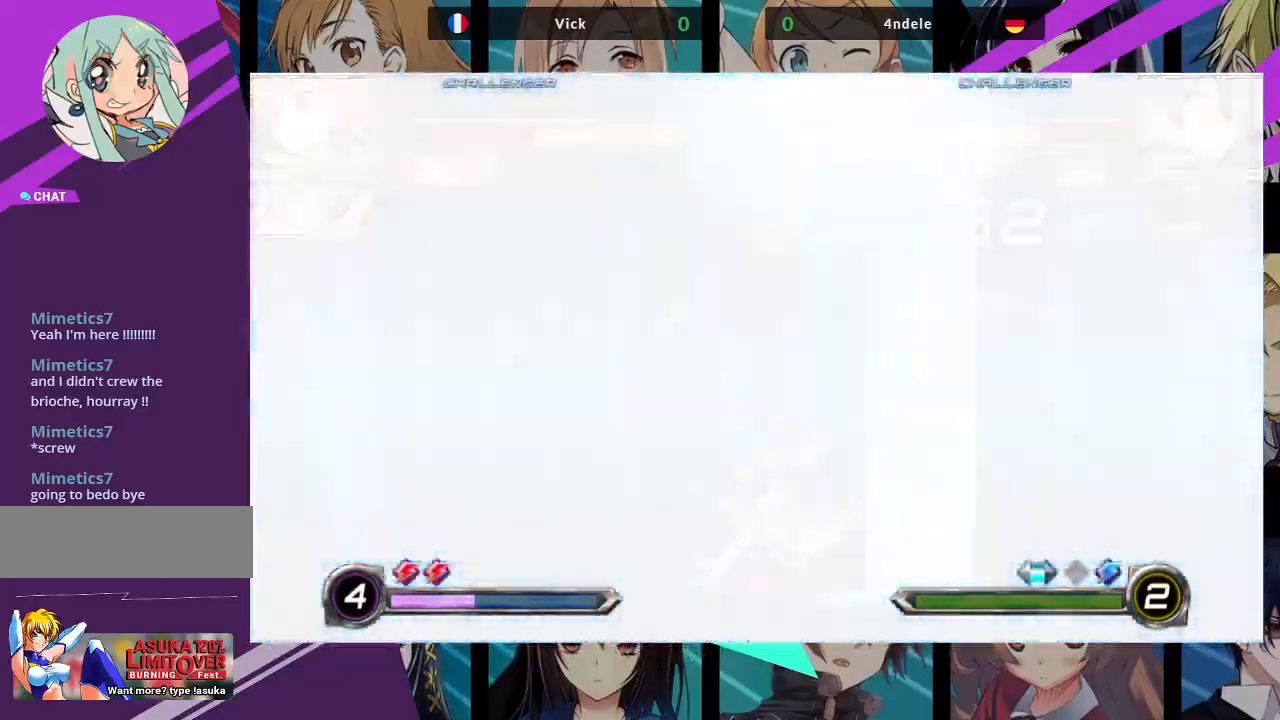
{"buttons": [], "left_stick": "down", "events": [[317, "left_stick", "down"], [433, "SQUARE", "up"]]}
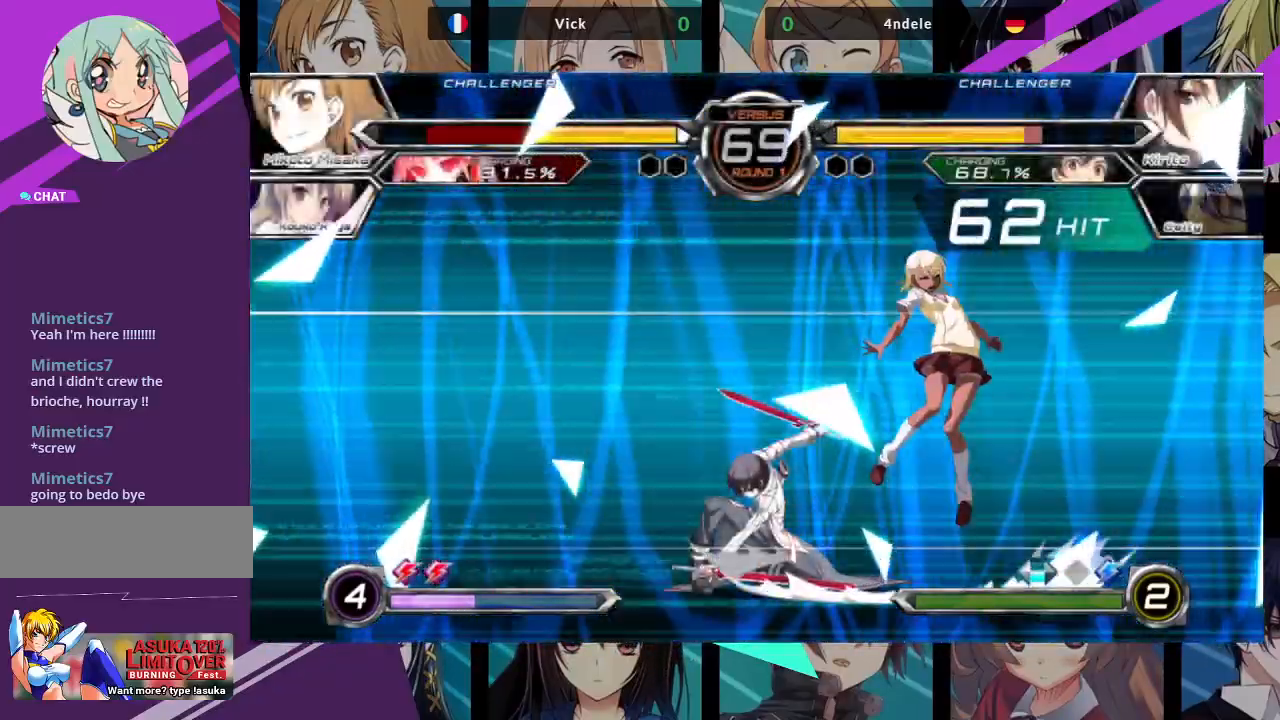
{"buttons": [], "left_stick": "down", "events": []}
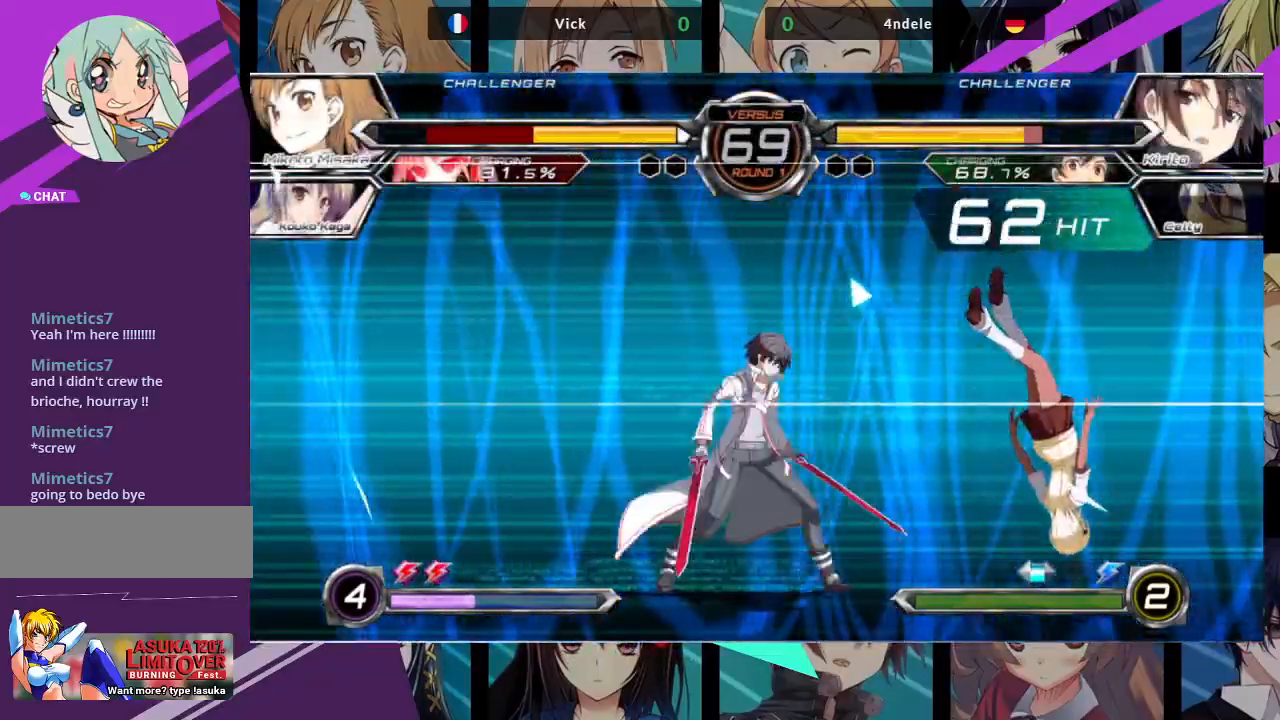
{"buttons": [], "left_stick": "right", "events": [[33, "left_stick", "center"], [167, "left_stick", "right"]]}
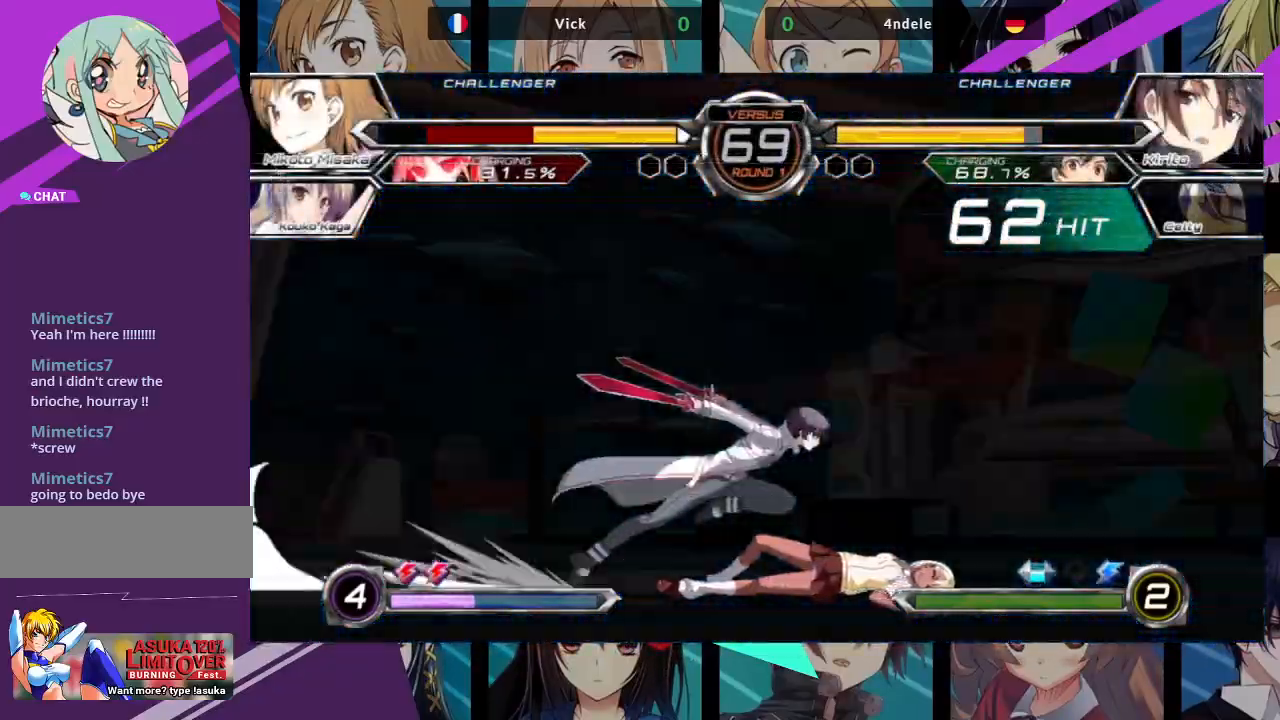
{"buttons": [], "left_stick": "right", "events": [[50, "SQUARE", "down"], [50, "TRIANGLE", "down"], [133, "SQUARE", "up"], [133, "TRIANGLE", "up"], [217, "SQUARE", "down"], [217, "TRIANGLE", "down"], [283, "SQUARE", "up"], [283, "TRIANGLE", "up"], [350, "TRIANGLE", "down"], [367, "SQUARE", "down"], [433, "SQUARE", "up"], [433, "TRIANGLE", "up"]]}
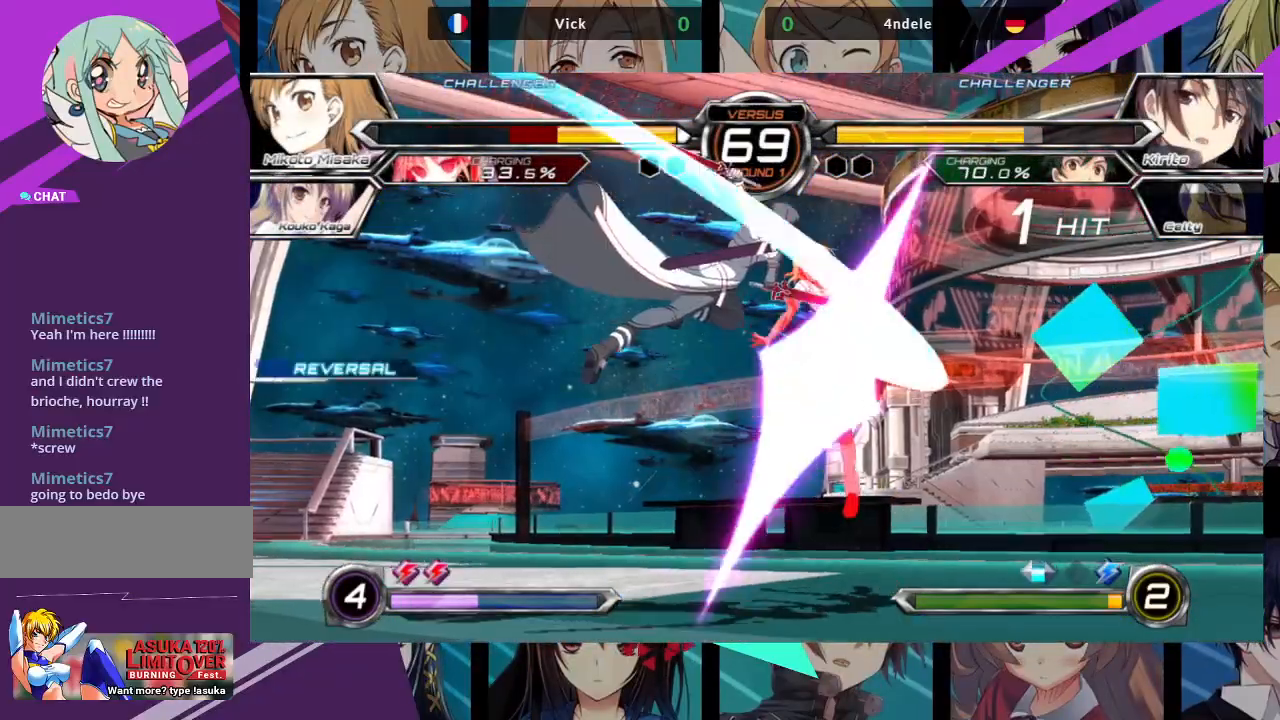
{"buttons": [], "left_stick": "center", "events": [[433, "left_stick", "center"]]}
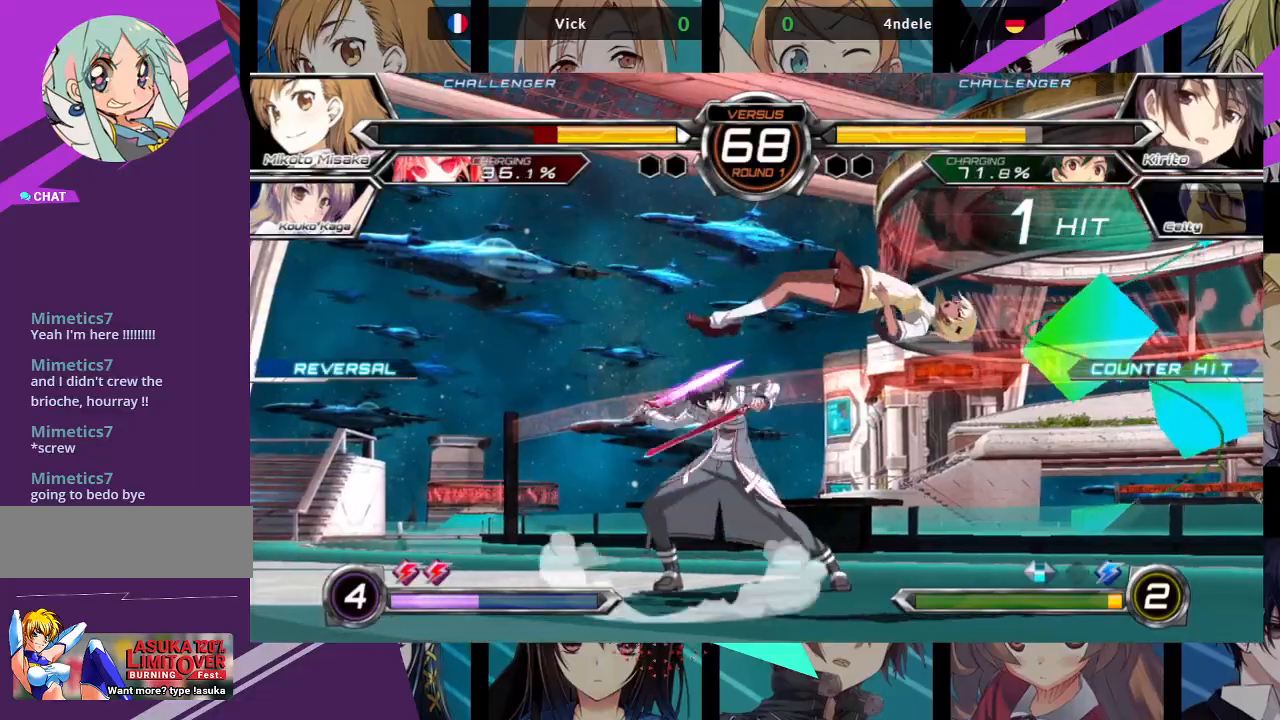
{"buttons": [], "left_stick": "right", "events": [[133, "SQUARE", "down"], [150, "left_stick", "right"], [233, "SQUARE", "up"], [317, "SQUARE", "down"], [417, "SQUARE", "up"]]}